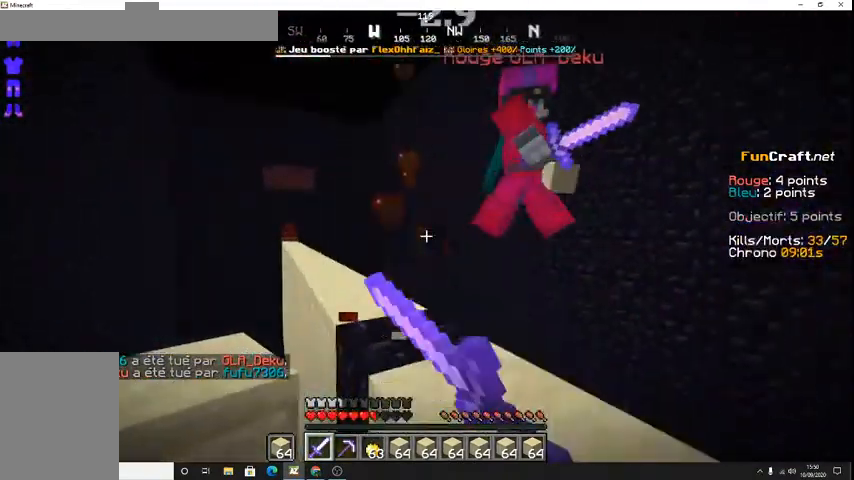
Gameplay with keyboard; each line is a JSON object with the keys held at the frame after it. "events" lists presses ("down") and releases ("up") of "d", "q", "s", "shift", "space" and "z" between this image and that frame as [ms after this image, input, new state], when the widget could be followed in between. No other keys are recorded. Mouse input is not recorded.
{"keys": ["z"], "events": [[233, "z", "up"], [500, "z", "down"]]}
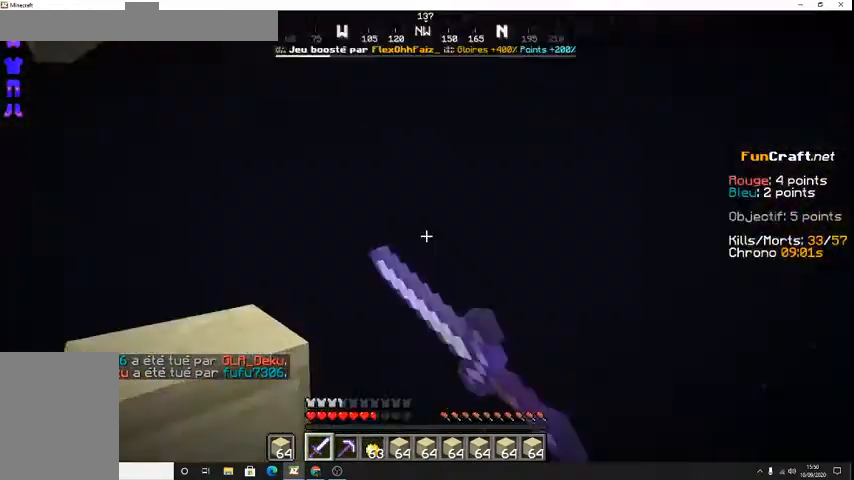
{"keys": ["z"], "events": []}
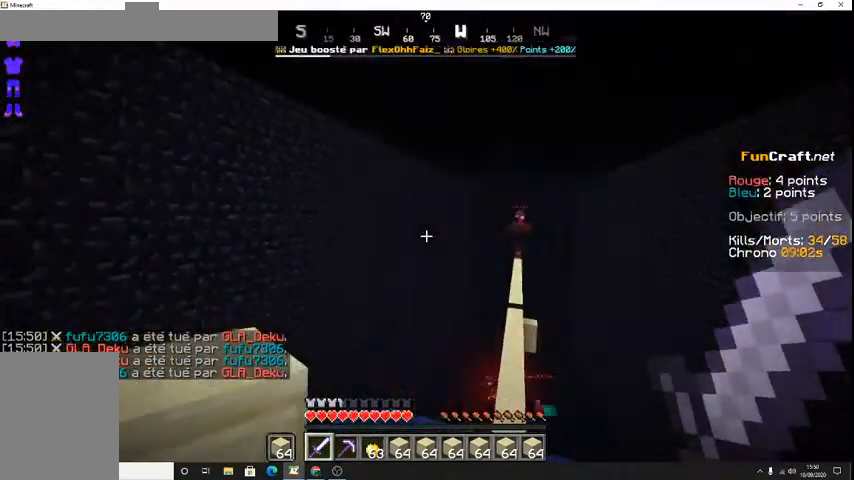
{"keys": ["z"], "events": []}
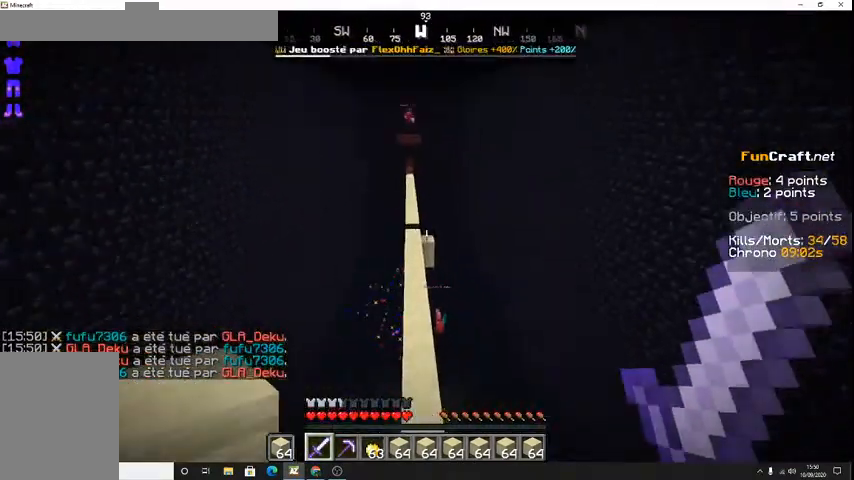
{"keys": ["z"], "events": []}
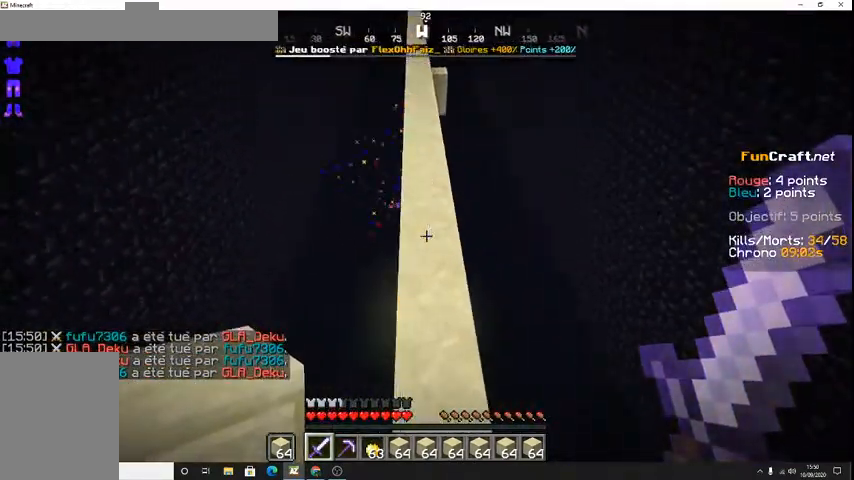
{"keys": ["space", "z"], "events": [[233, "space", "down"]]}
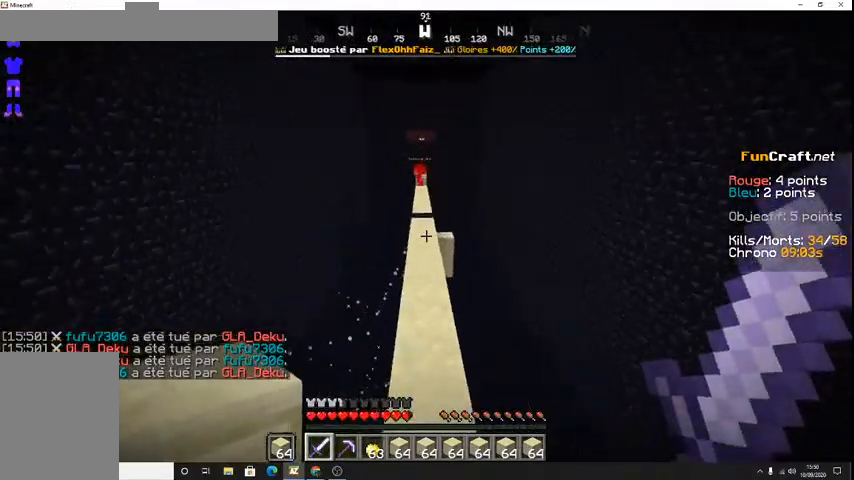
{"keys": ["space", "z"], "events": [[67, "space", "up"], [400, "space", "down"]]}